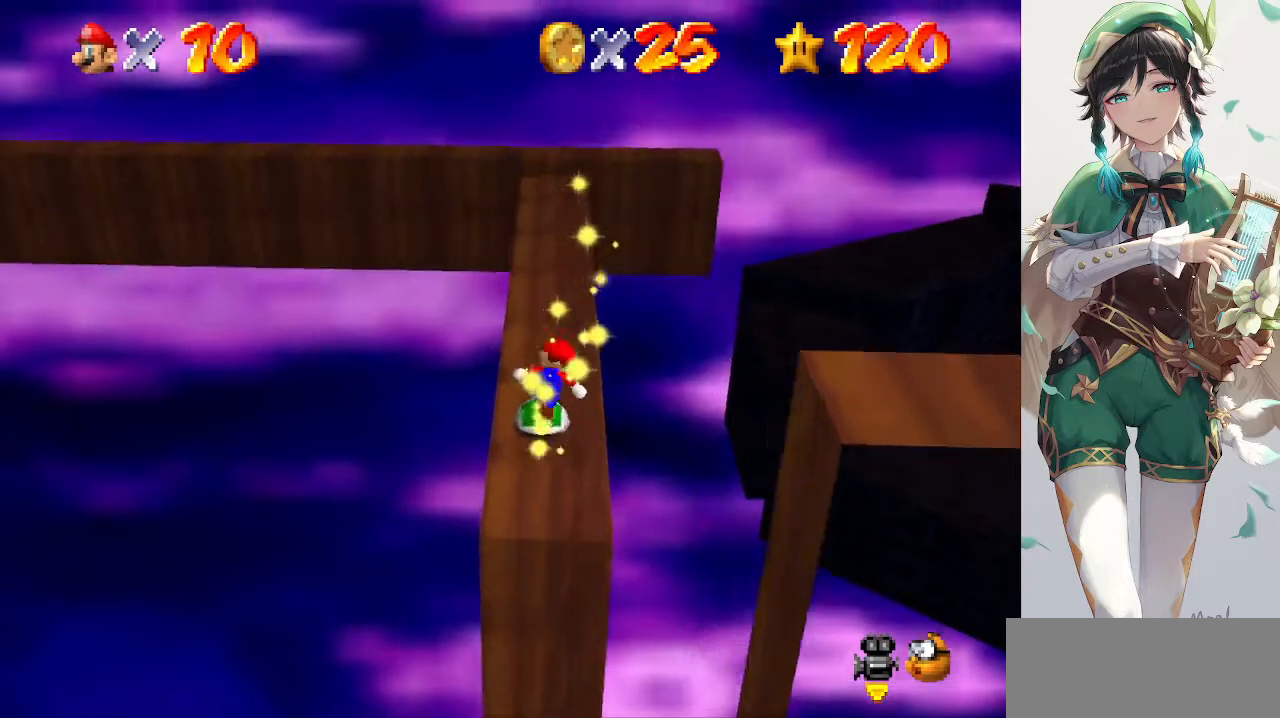
Gameplay with a controller (Nintendo layout); each line is a JSON object with the inputs held at the frame after it. "events" lists button and stick changes between this image and that frame as [ms after this image, input, new state], when the widget could be followed in between. Not read: L3 R3.
{"buttons": ["C_LEFT"], "left_stick": "center", "events": [[67, "A", "down"], [100, "left_stick", "center"], [300, "left_stick", "down"], [400, "A", "up"], [467, "left_stick", "center"], [500, "C_LEFT", "down"]]}
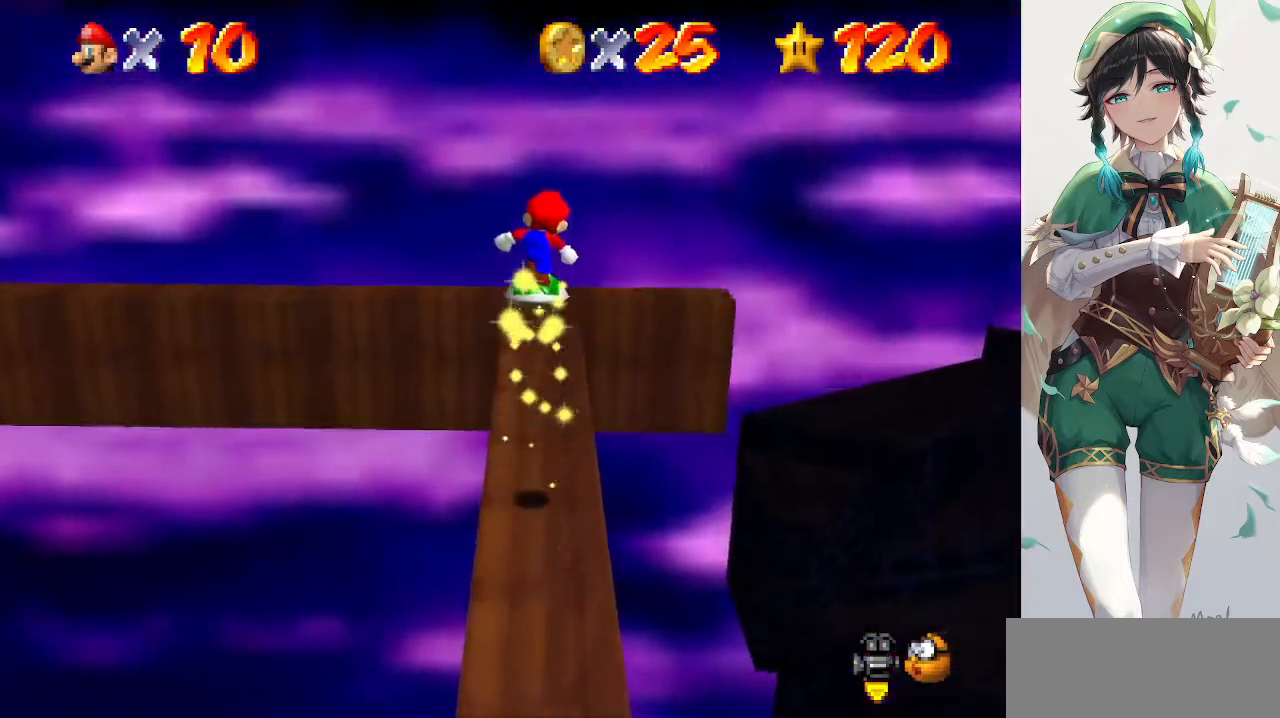
{"buttons": [], "left_stick": "left", "events": [[100, "C_LEFT", "up"], [133, "C_LEFT", "down"], [200, "C_LEFT", "up"], [467, "left_stick", "left"]]}
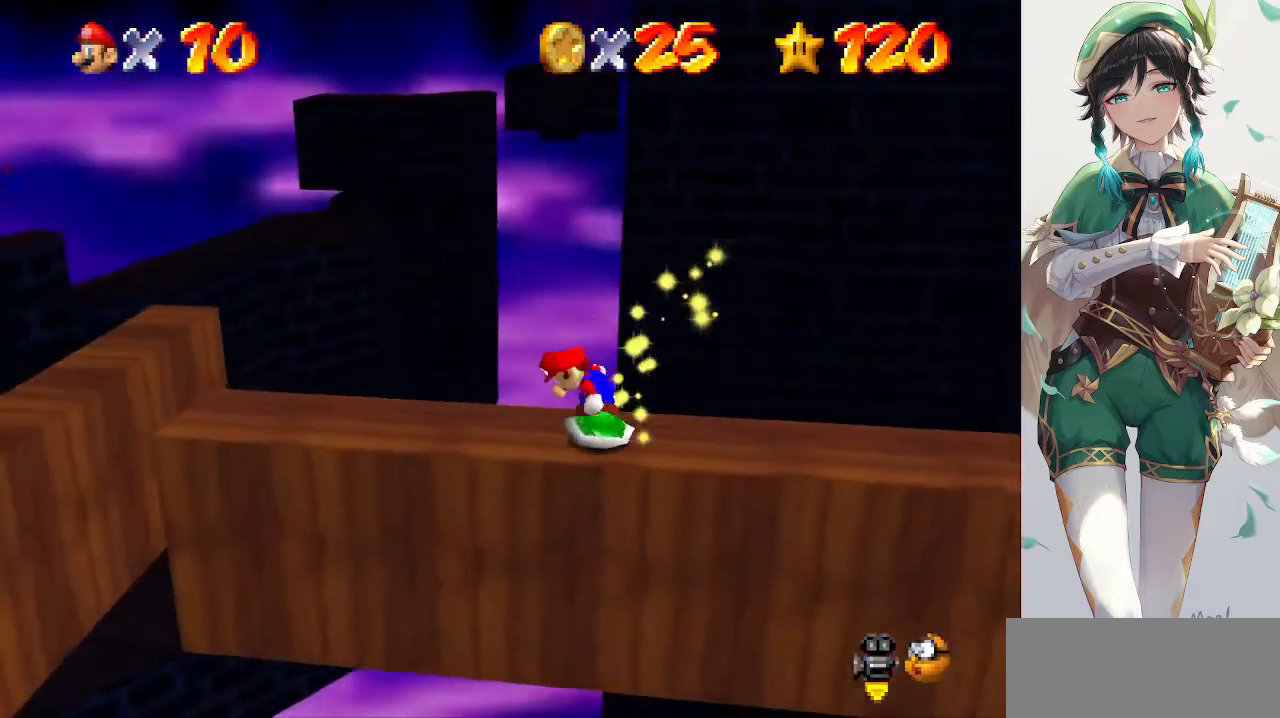
{"buttons": [], "left_stick": "left", "events": []}
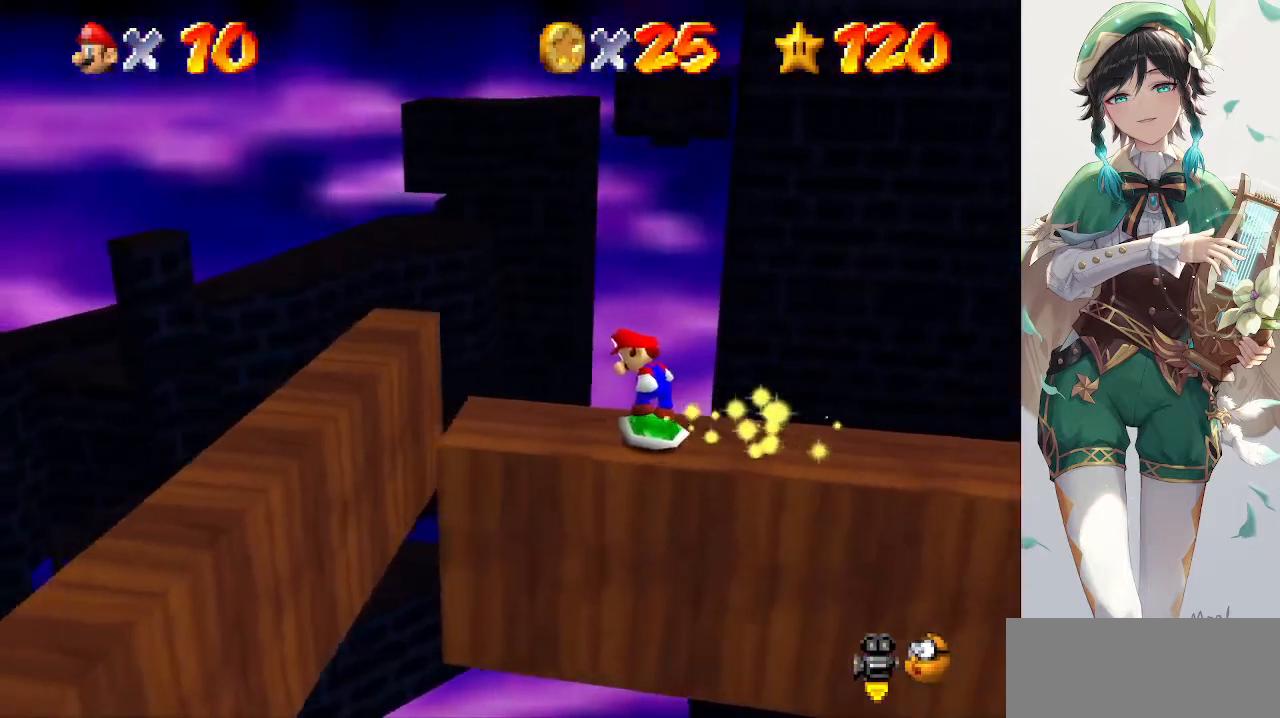
{"buttons": ["A"], "left_stick": "right", "events": [[133, "A", "down"], [167, "left_stick", "center"], [333, "left_stick", "right"]]}
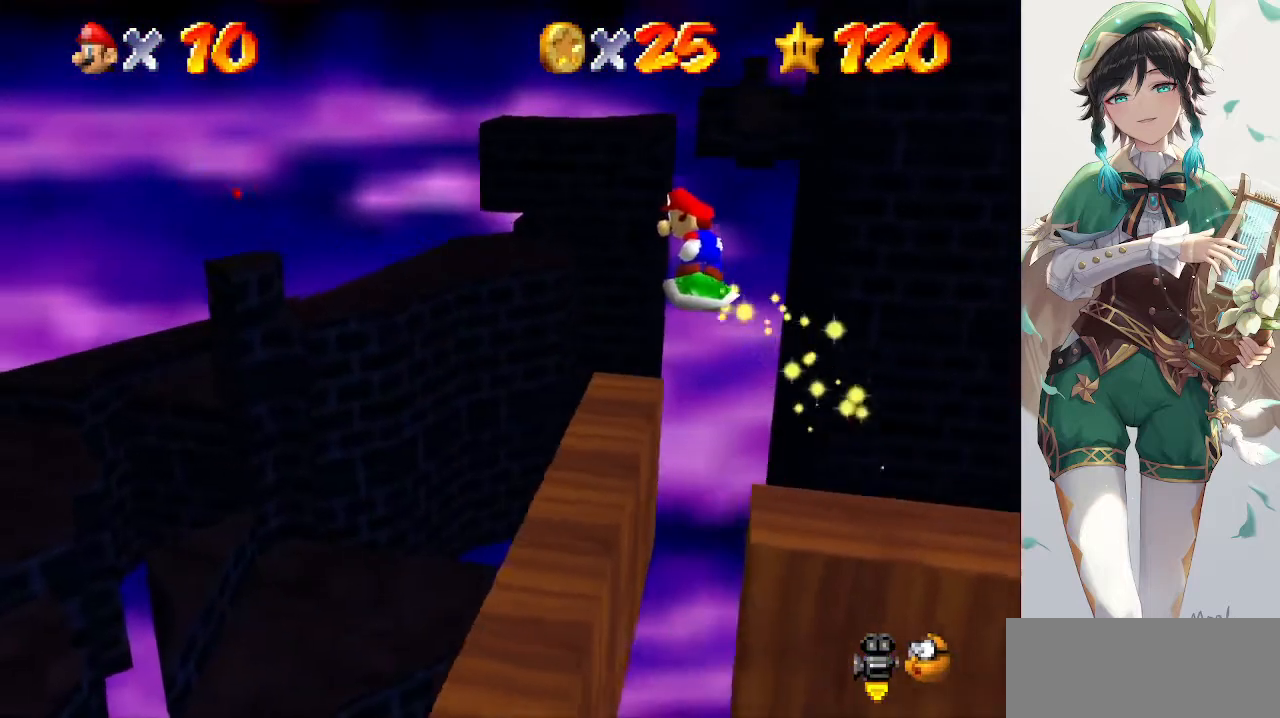
{"buttons": [], "left_stick": "center", "events": [[233, "A", "up"], [233, "left_stick", "center"], [367, "left_stick", "right"], [467, "left_stick", "center"]]}
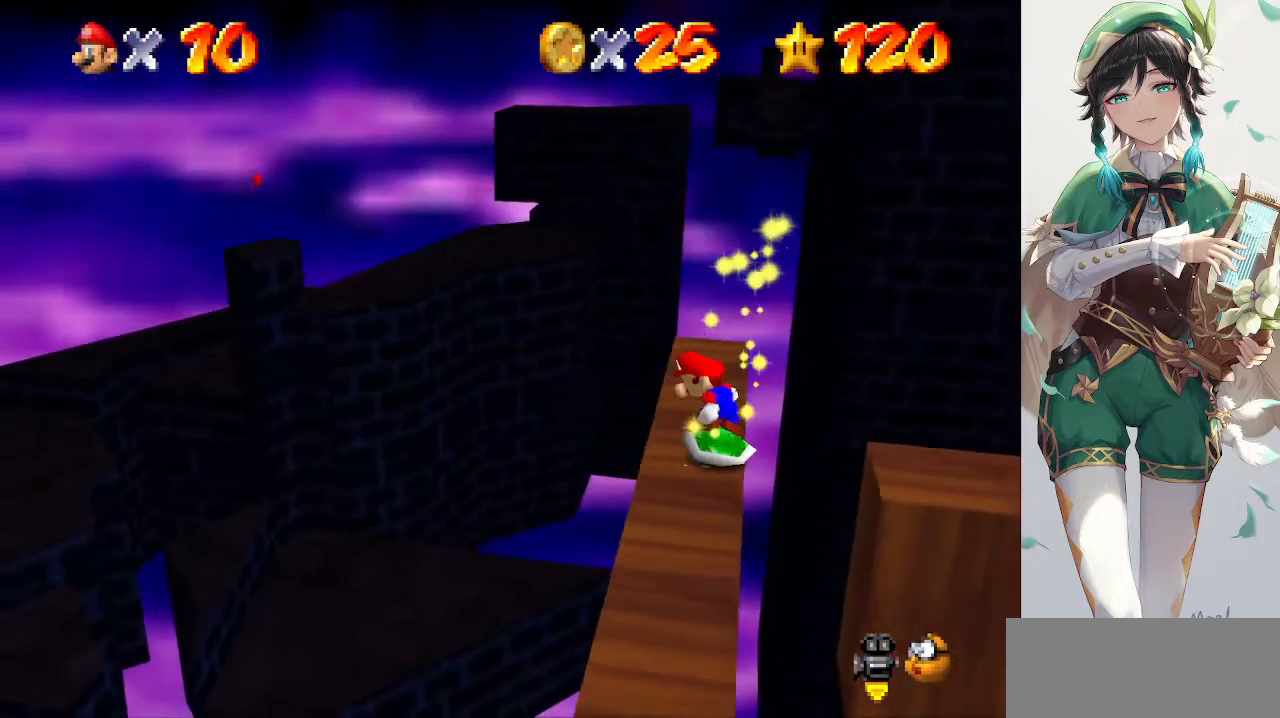
{"buttons": [], "left_stick": "center", "events": [[100, "A", "down"], [167, "left_stick", "down-right"], [200, "A", "up"], [400, "left_stick", "center"]]}
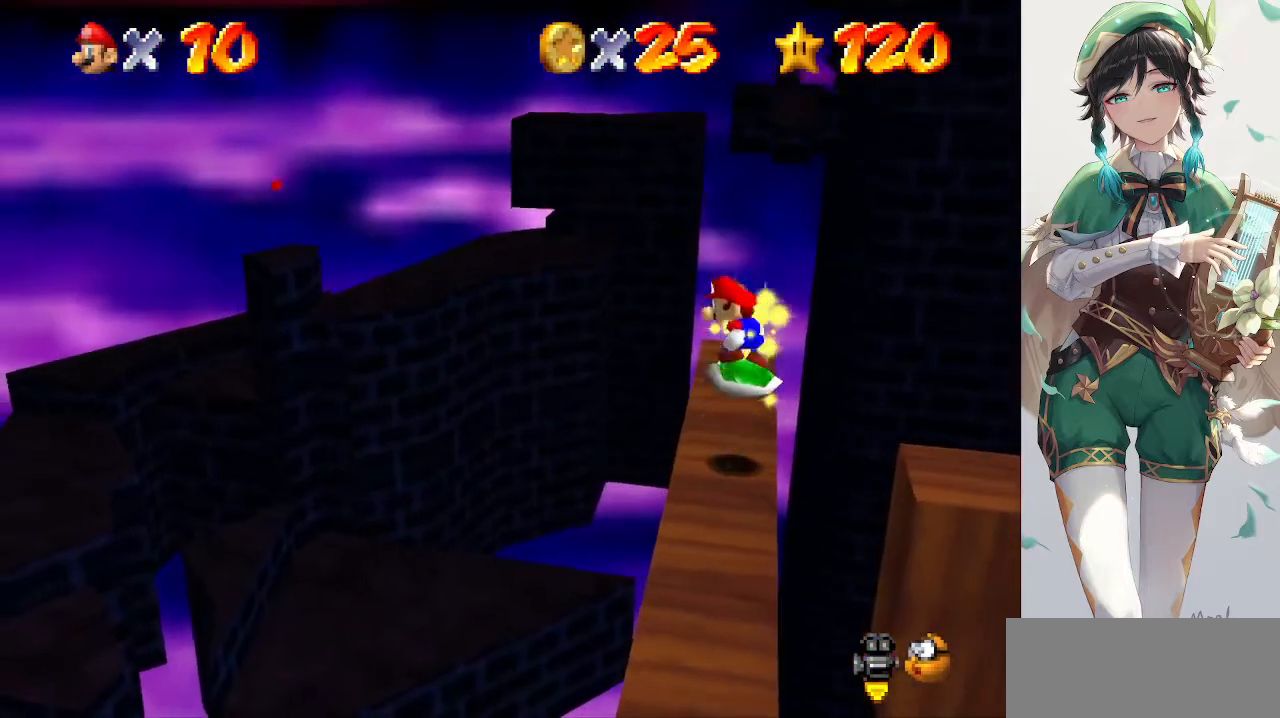
{"buttons": ["A"], "left_stick": "center", "events": [[200, "left_stick", "up"], [400, "A", "down"], [467, "left_stick", "center"]]}
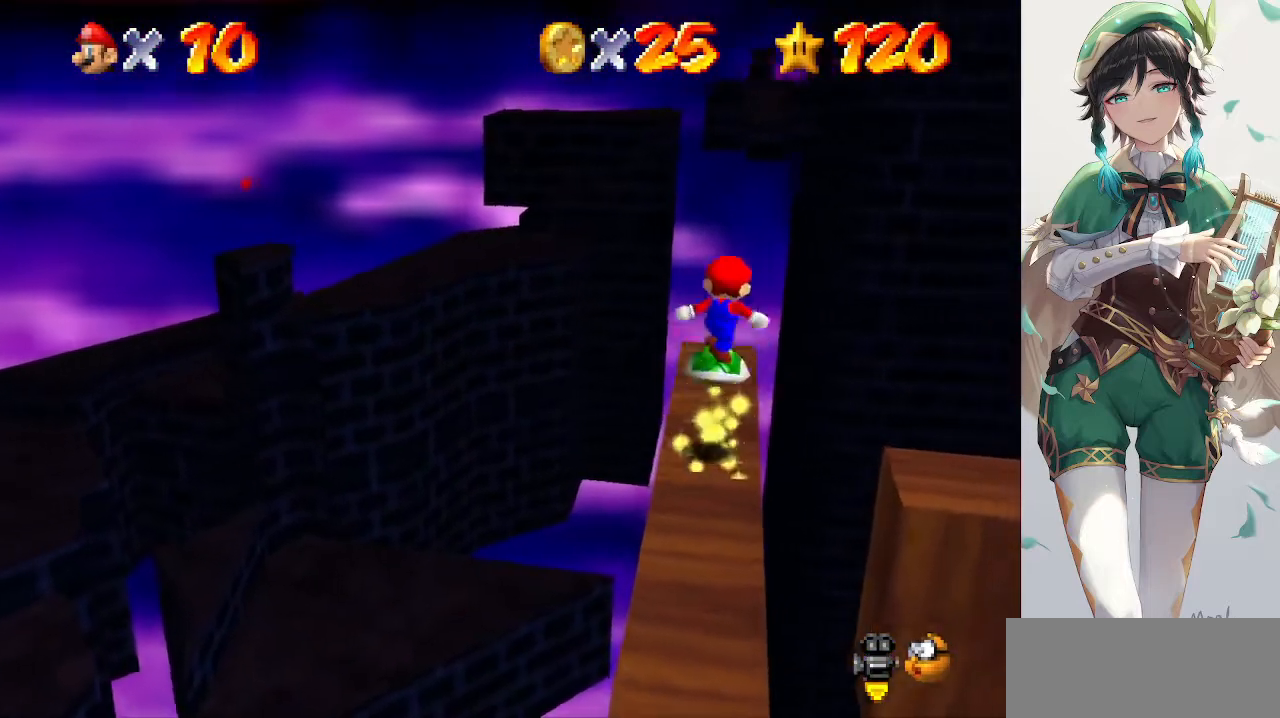
{"buttons": [], "left_stick": "center", "events": [[67, "left_stick", "down"], [400, "A", "up"], [433, "left_stick", "center"]]}
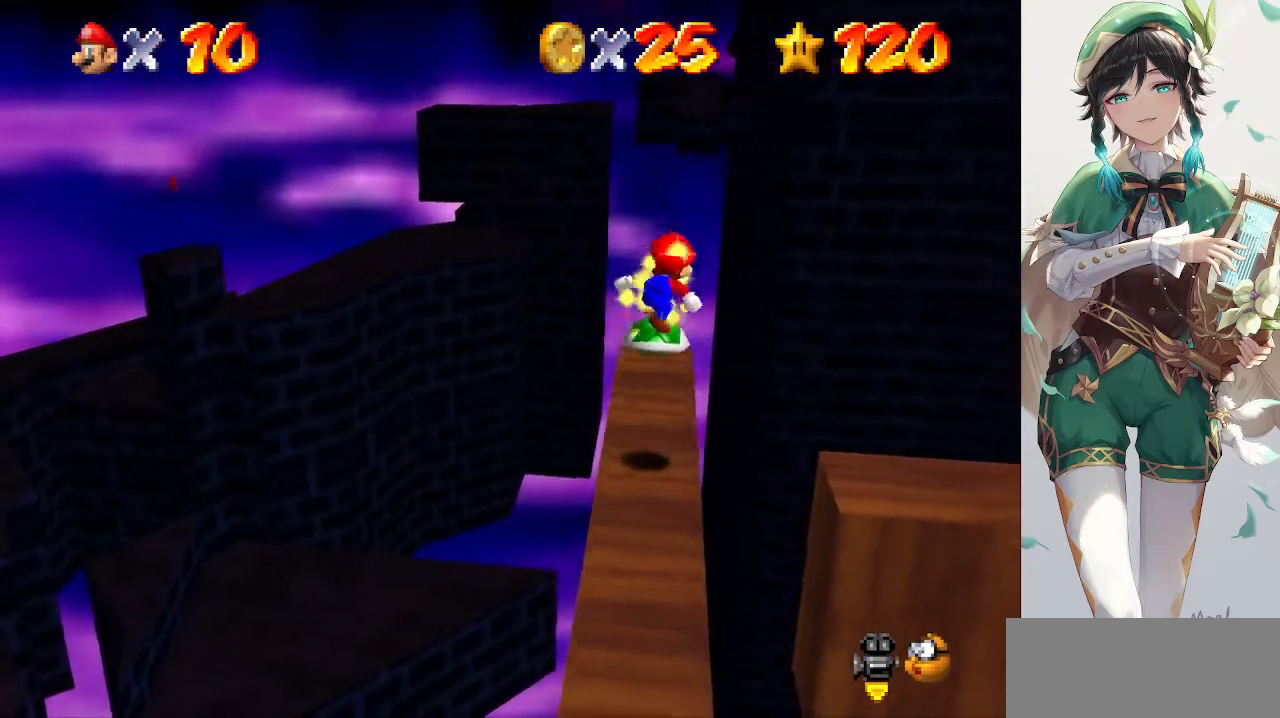
{"buttons": ["A"], "left_stick": "down", "events": [[200, "left_stick", "up"], [333, "left_stick", "center"], [367, "A", "down"], [467, "left_stick", "down"]]}
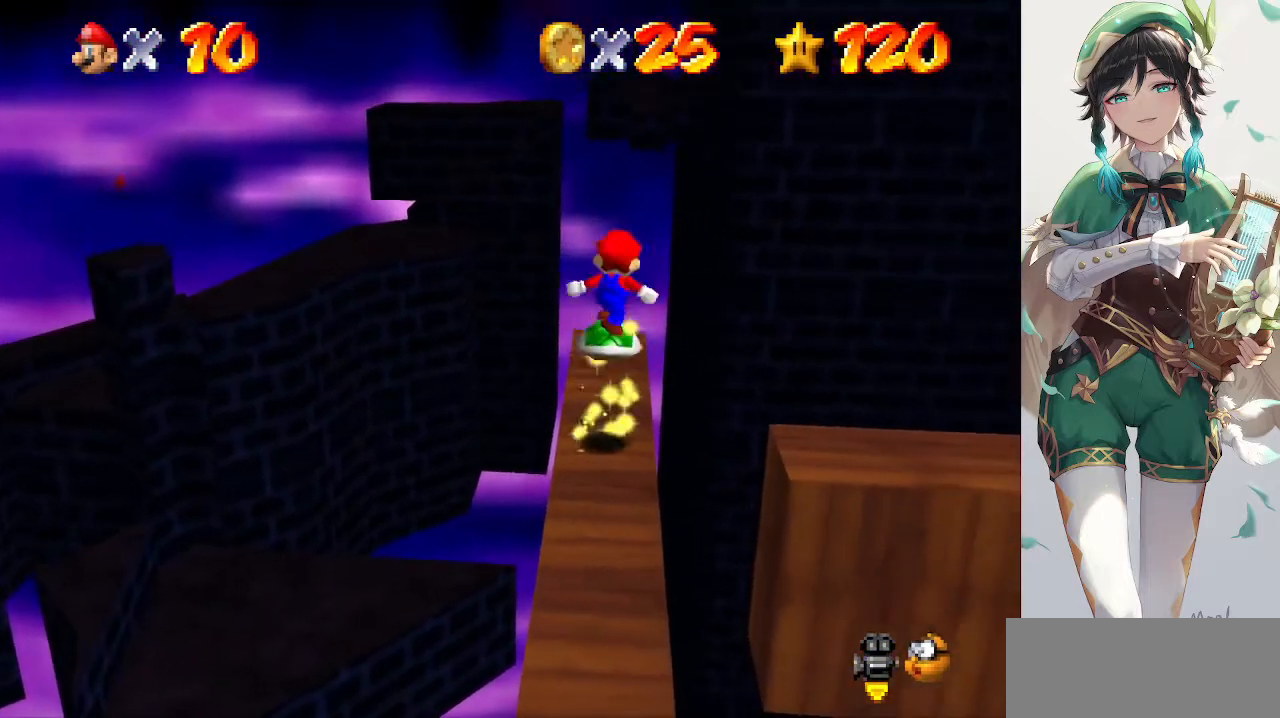
{"buttons": [], "left_stick": "center", "events": [[400, "A", "up"], [467, "left_stick", "center"]]}
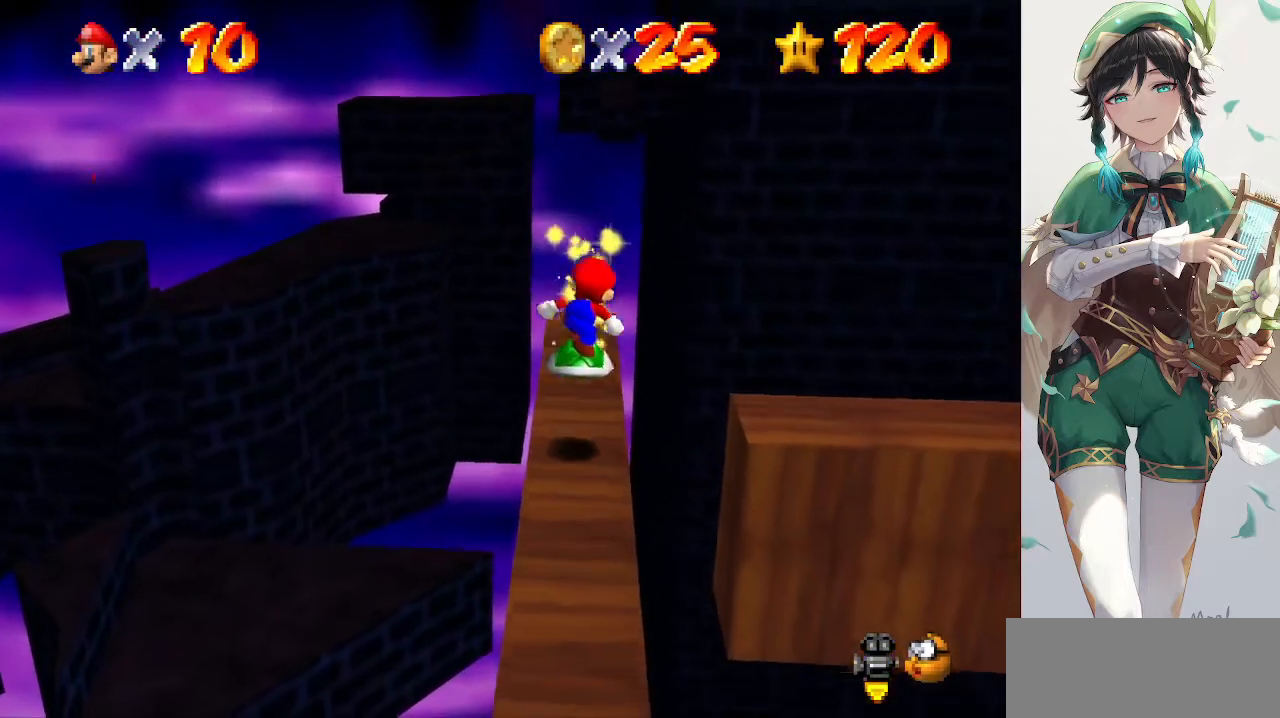
{"buttons": ["A"], "left_stick": "down", "events": [[233, "A", "down"], [267, "left_stick", "down"]]}
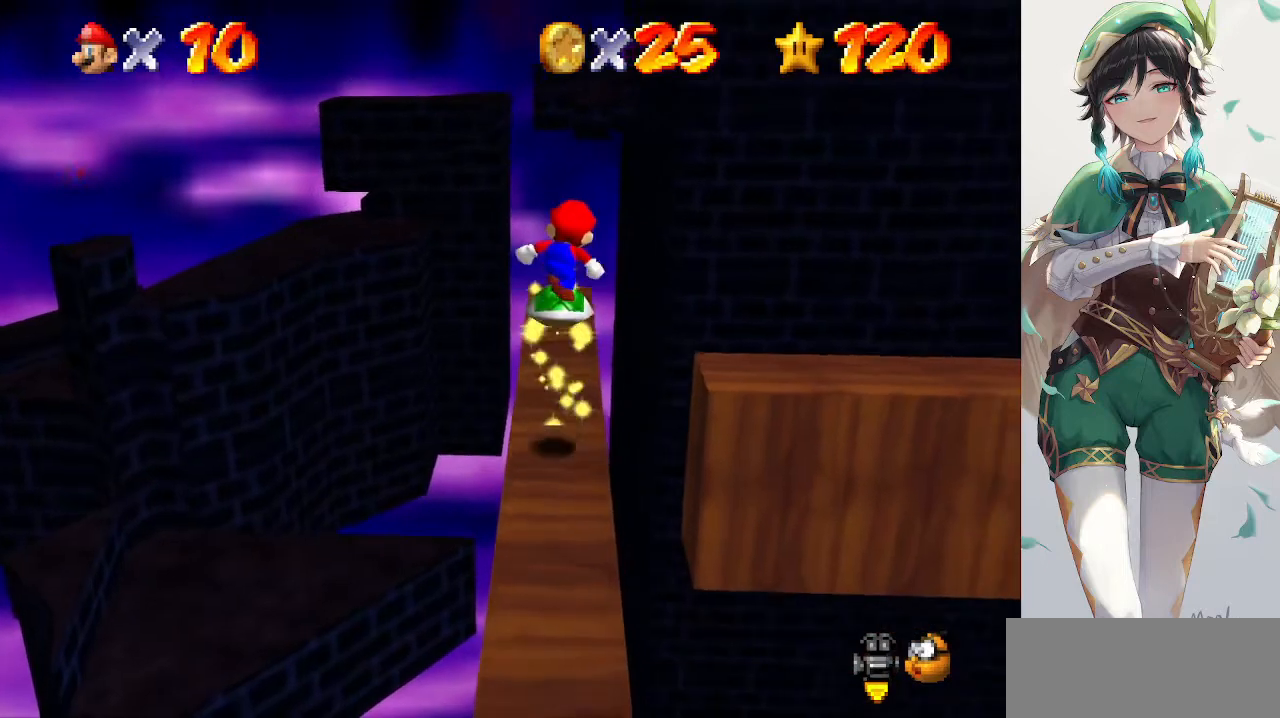
{"buttons": ["A"], "left_stick": "center", "events": [[167, "A", "up"], [267, "left_stick", "center"], [500, "A", "down"]]}
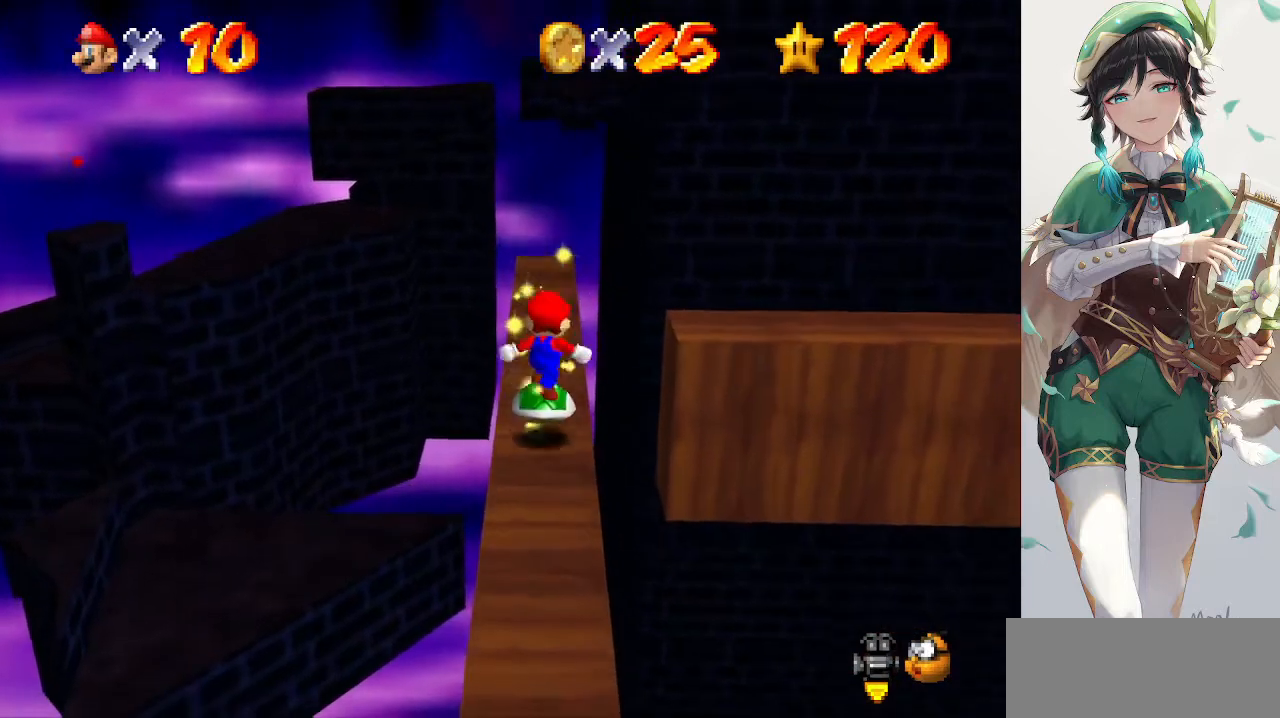
{"buttons": [], "left_stick": "center", "events": [[67, "left_stick", "down"], [500, "A", "up"], [500, "left_stick", "center"]]}
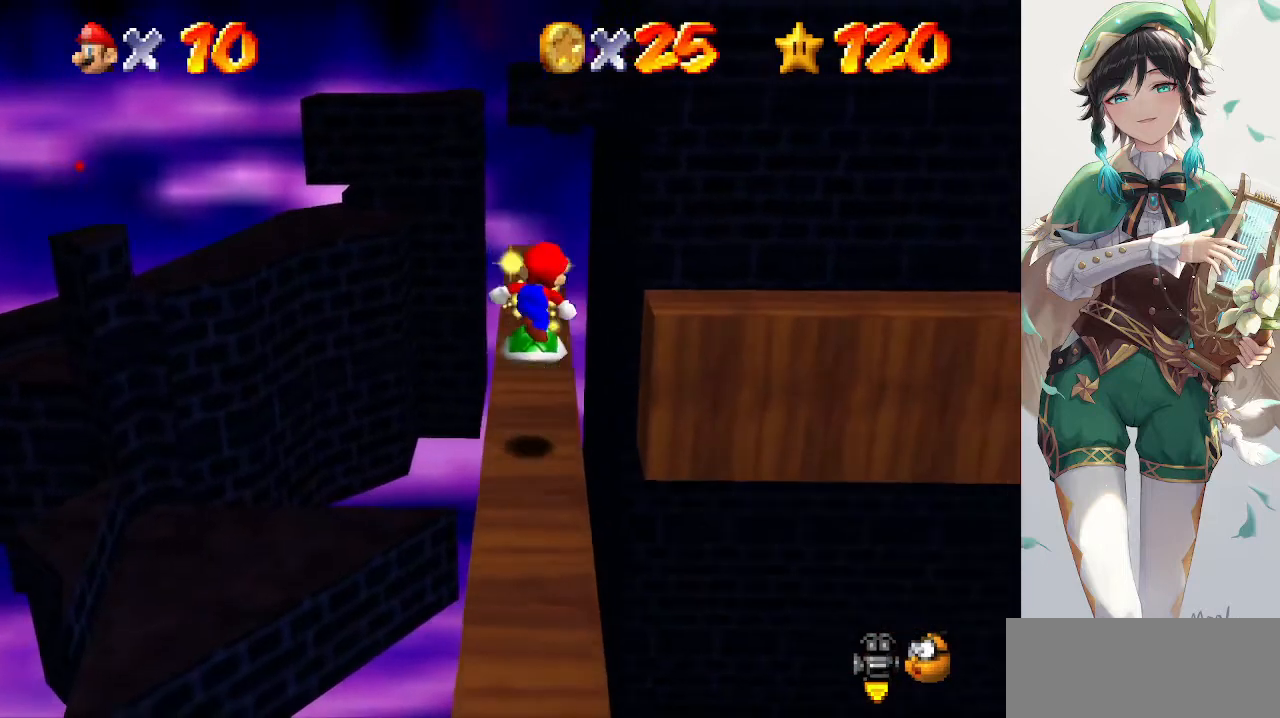
{"buttons": ["A"], "left_stick": "down", "events": [[267, "A", "down"], [333, "left_stick", "down"]]}
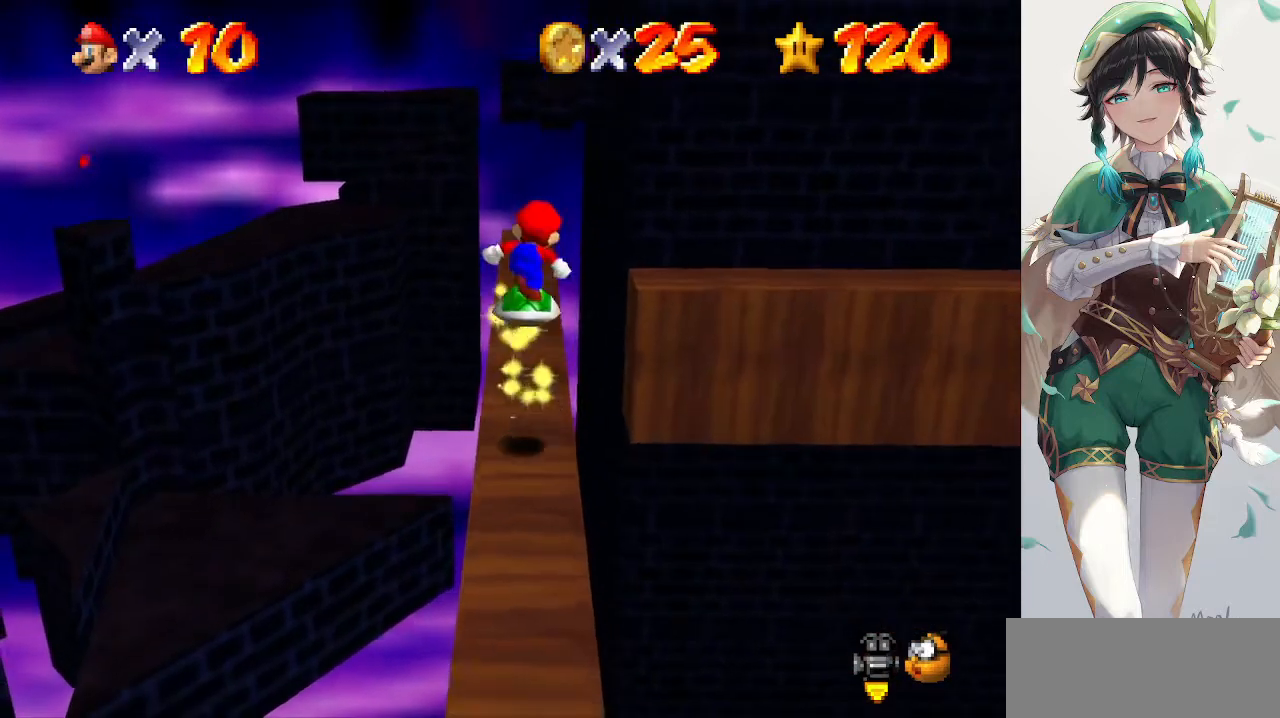
{"buttons": [], "left_stick": "center", "events": [[100, "left_stick", "down-right"], [233, "left_stick", "center"], [467, "A", "up"]]}
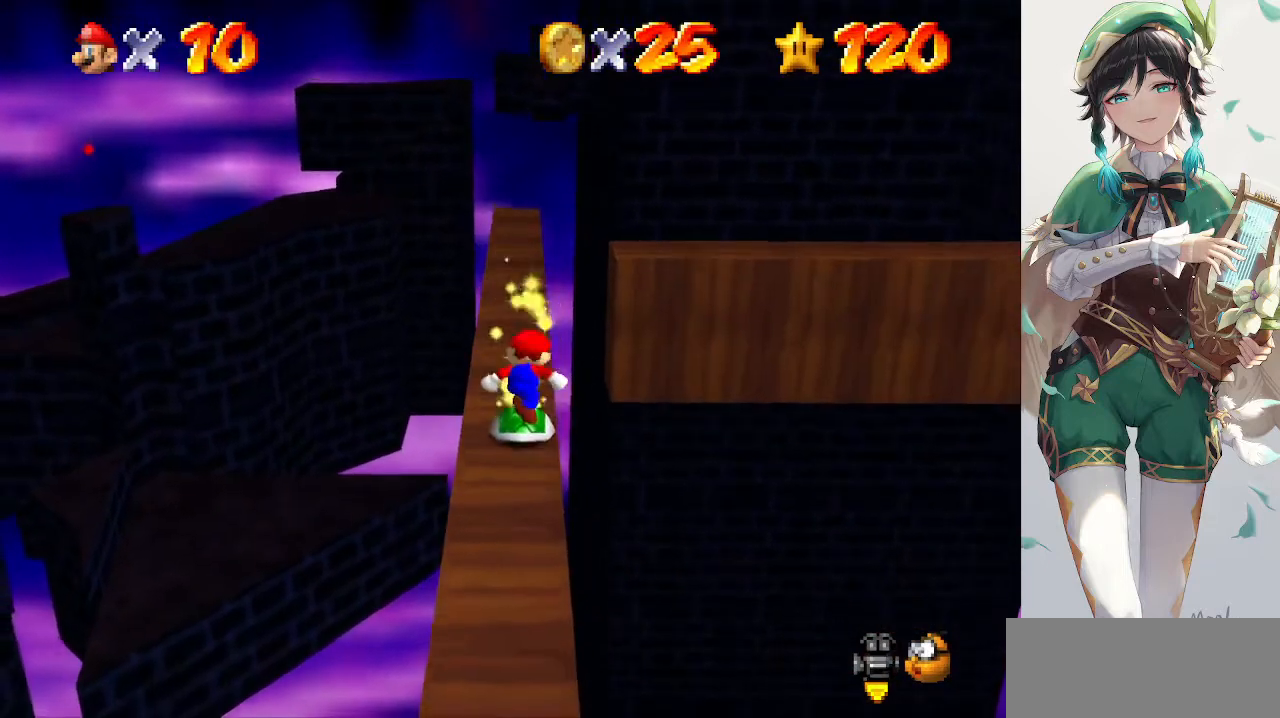
{"buttons": ["A"], "left_stick": "down", "events": [[100, "A", "down"], [133, "left_stick", "down"]]}
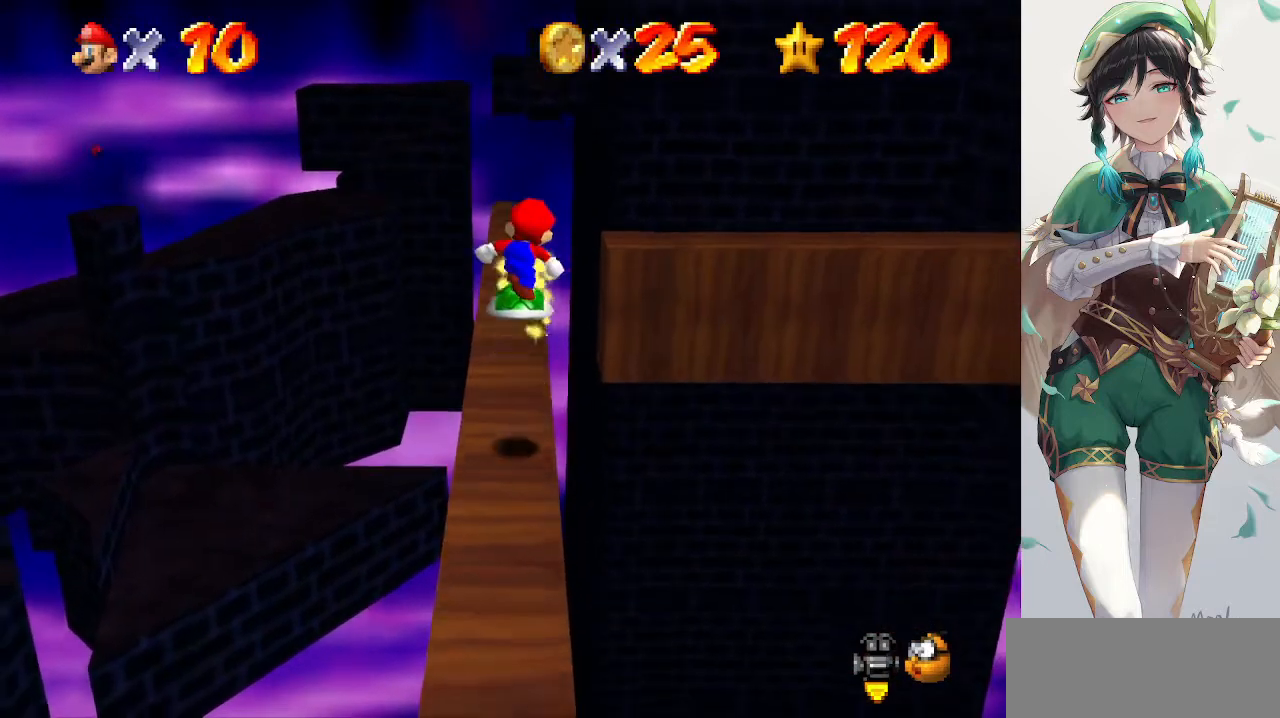
{"buttons": ["A"], "left_stick": "down", "events": [[133, "A", "up"], [133, "left_stick", "center"], [400, "A", "down"], [467, "left_stick", "down"]]}
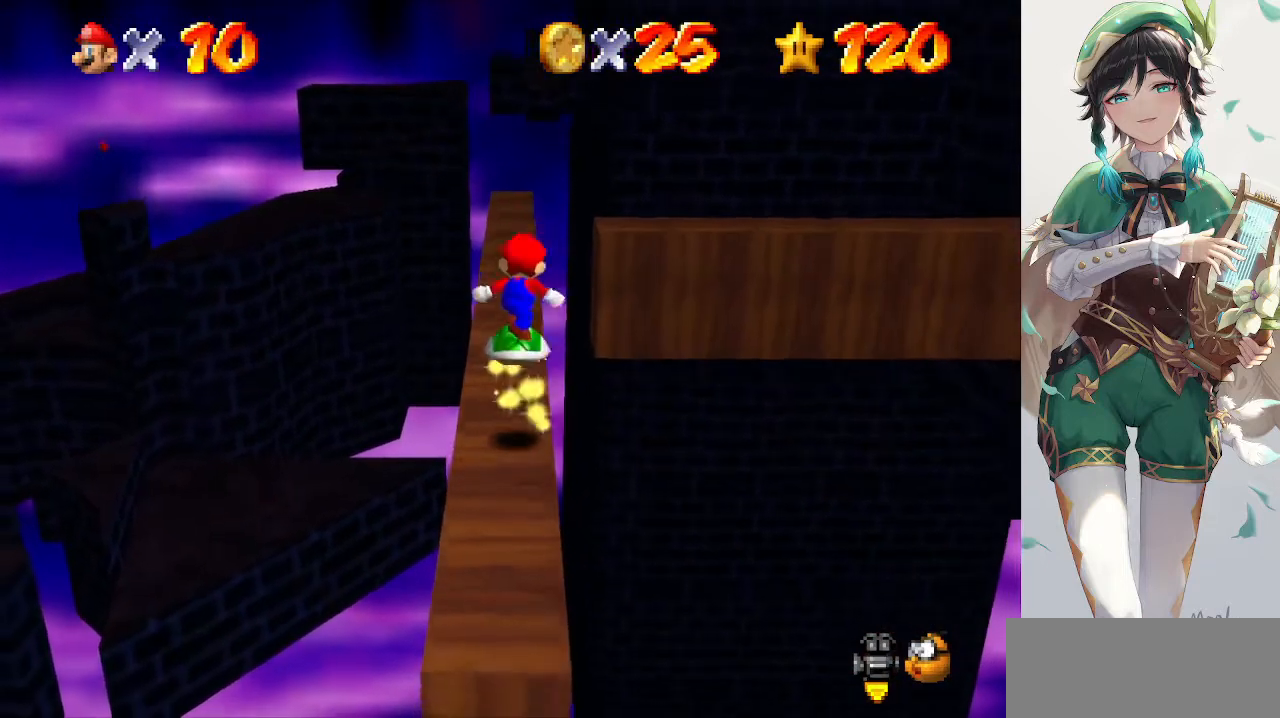
{"buttons": [], "left_stick": "center", "events": [[267, "left_stick", "center"], [333, "A", "up"]]}
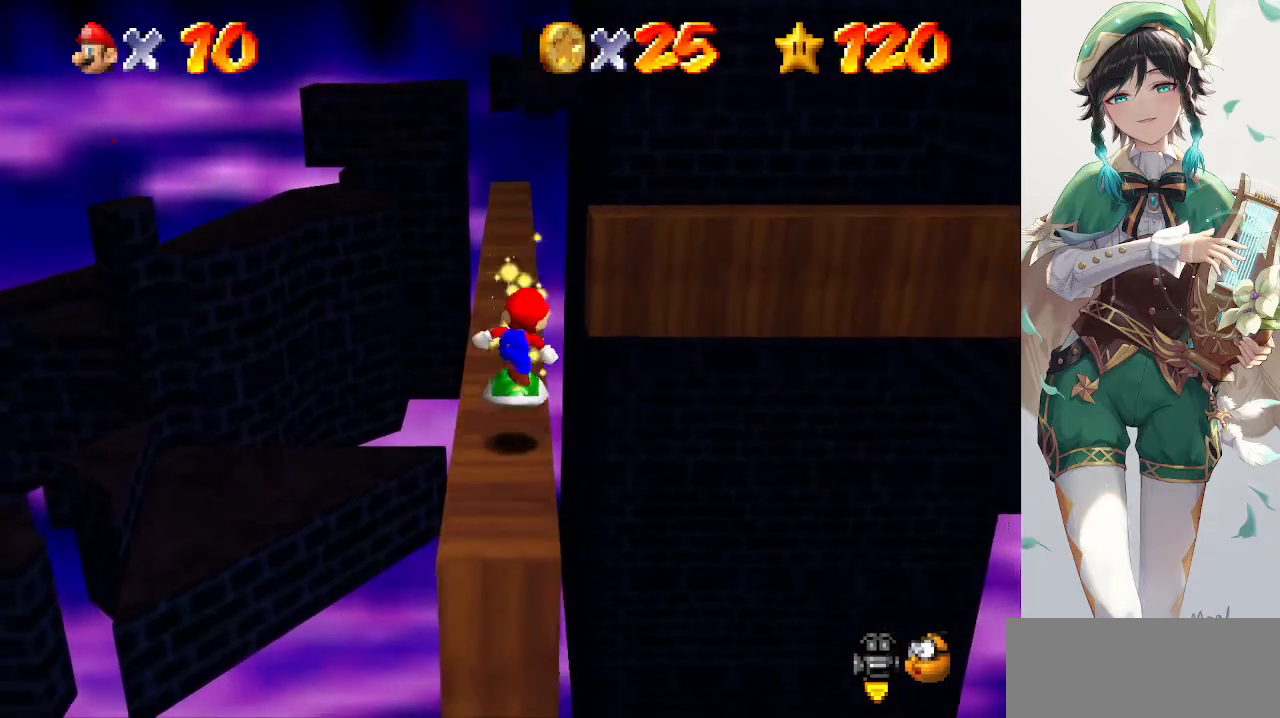
{"buttons": [], "left_stick": "center", "events": [[200, "A", "down"], [333, "A", "up"]]}
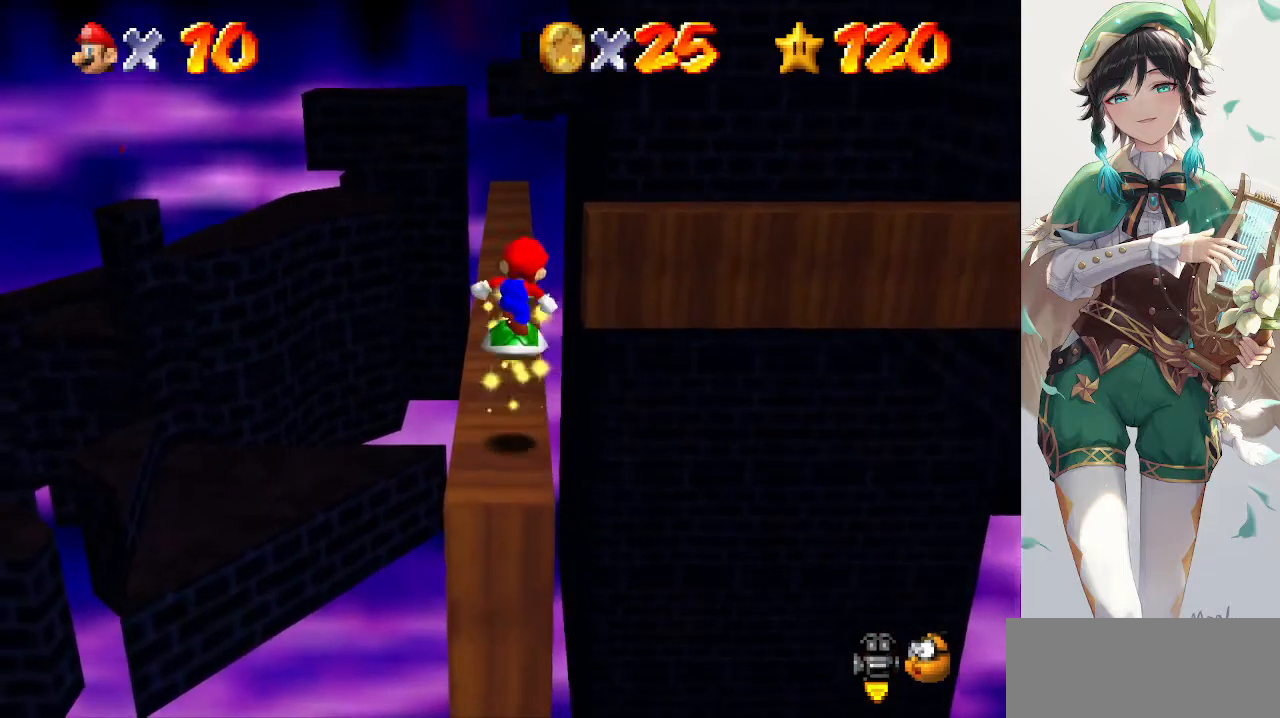
{"buttons": [], "left_stick": "center", "events": [[367, "A", "down"], [467, "A", "up"]]}
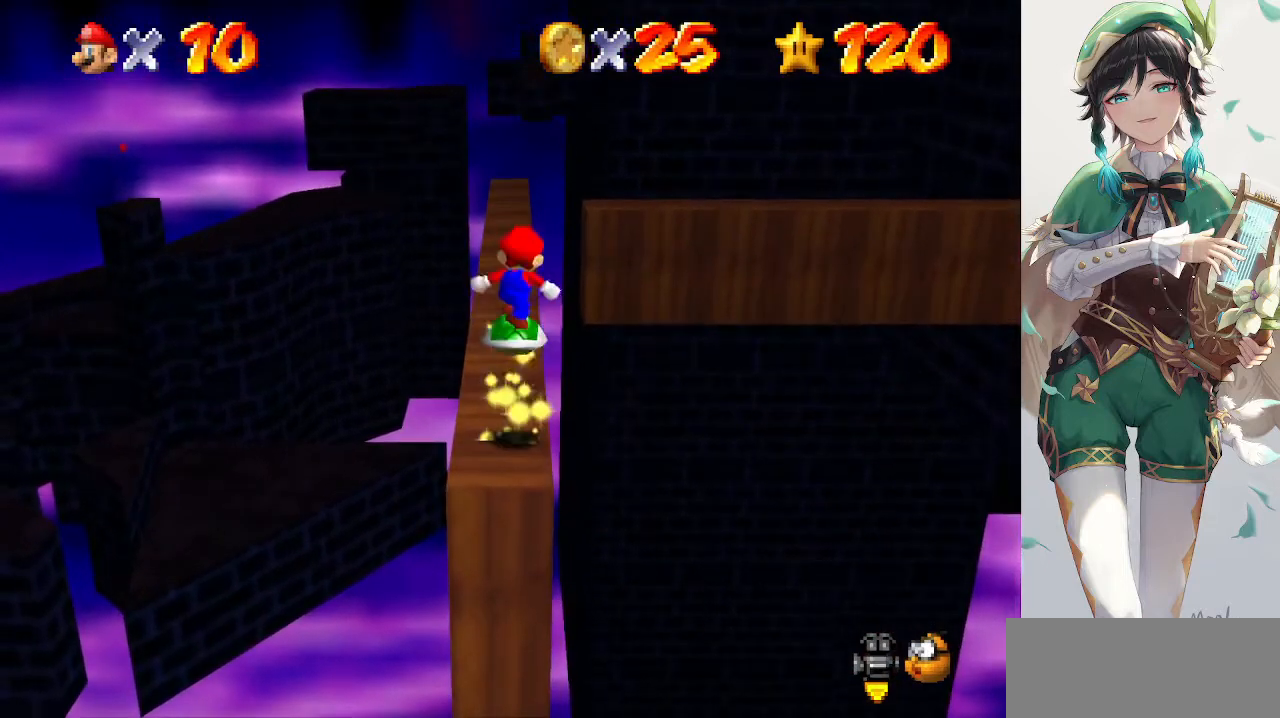
{"buttons": ["A"], "left_stick": "center", "events": [[100, "left_stick", "down"], [267, "left_stick", "center"], [433, "A", "down"]]}
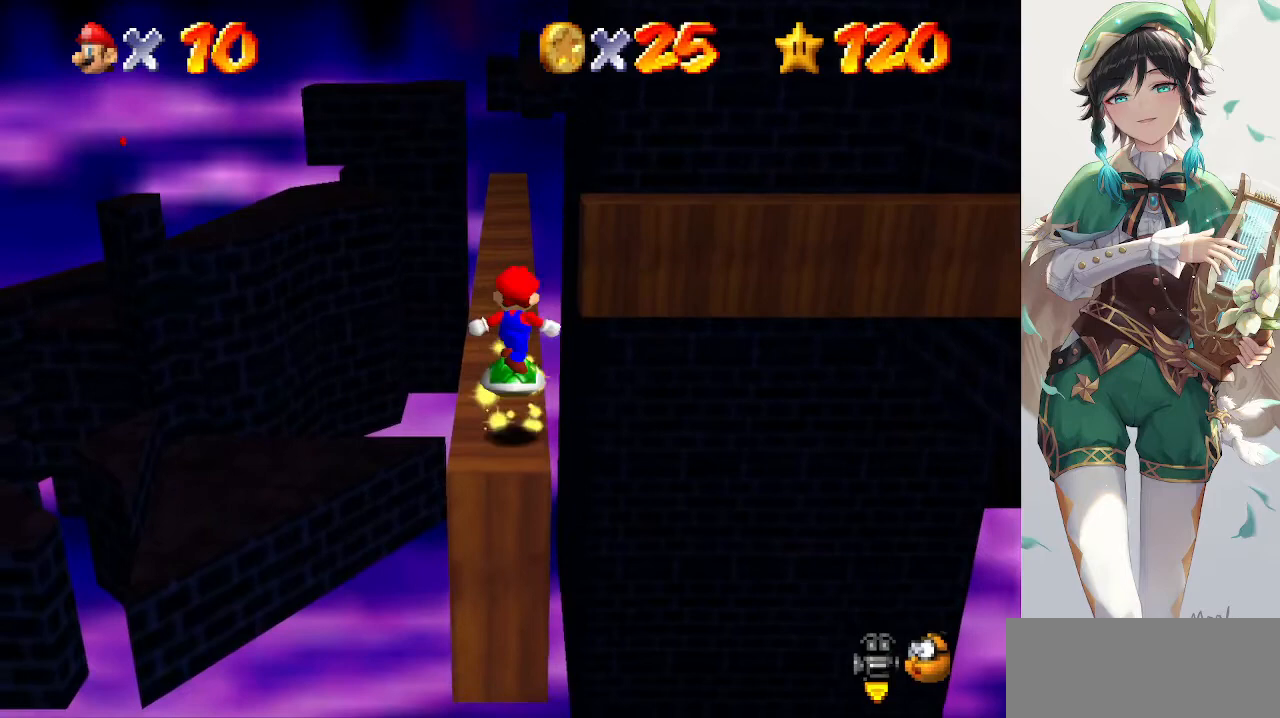
{"buttons": [], "left_stick": "up", "events": [[67, "A", "up"], [500, "left_stick", "up"]]}
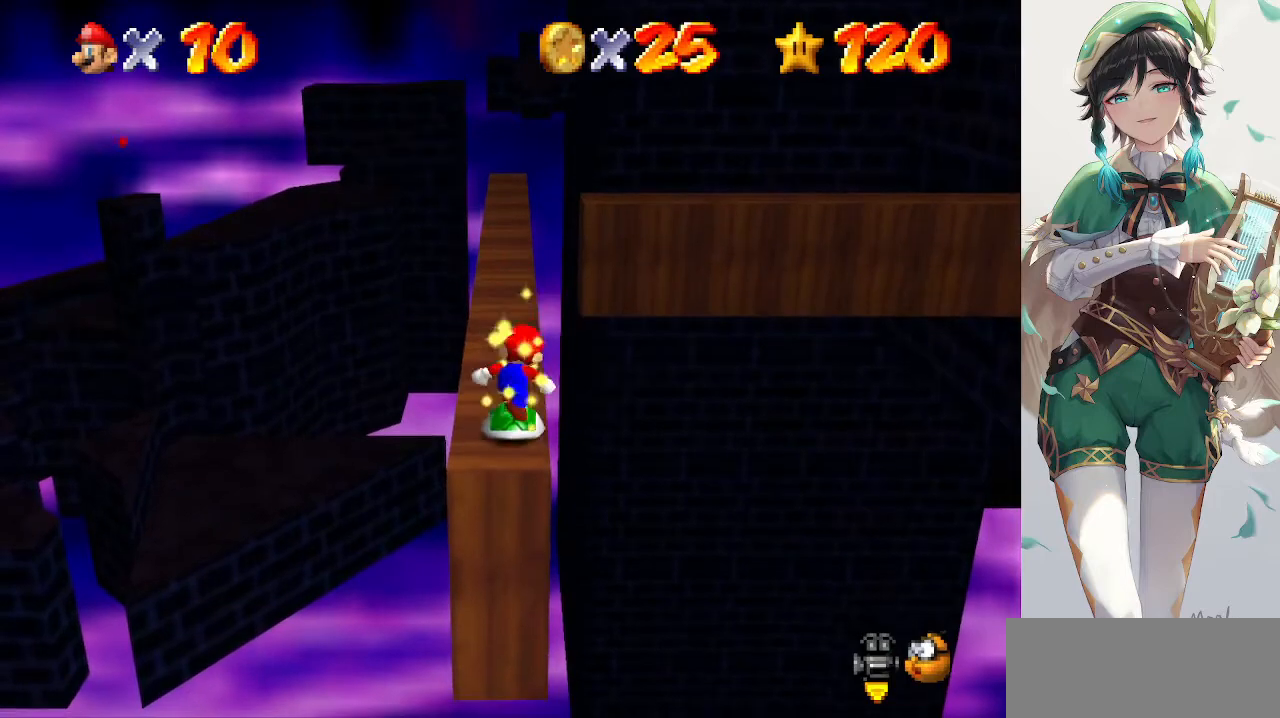
{"buttons": ["A"], "left_stick": "up", "events": [[433, "A", "down"]]}
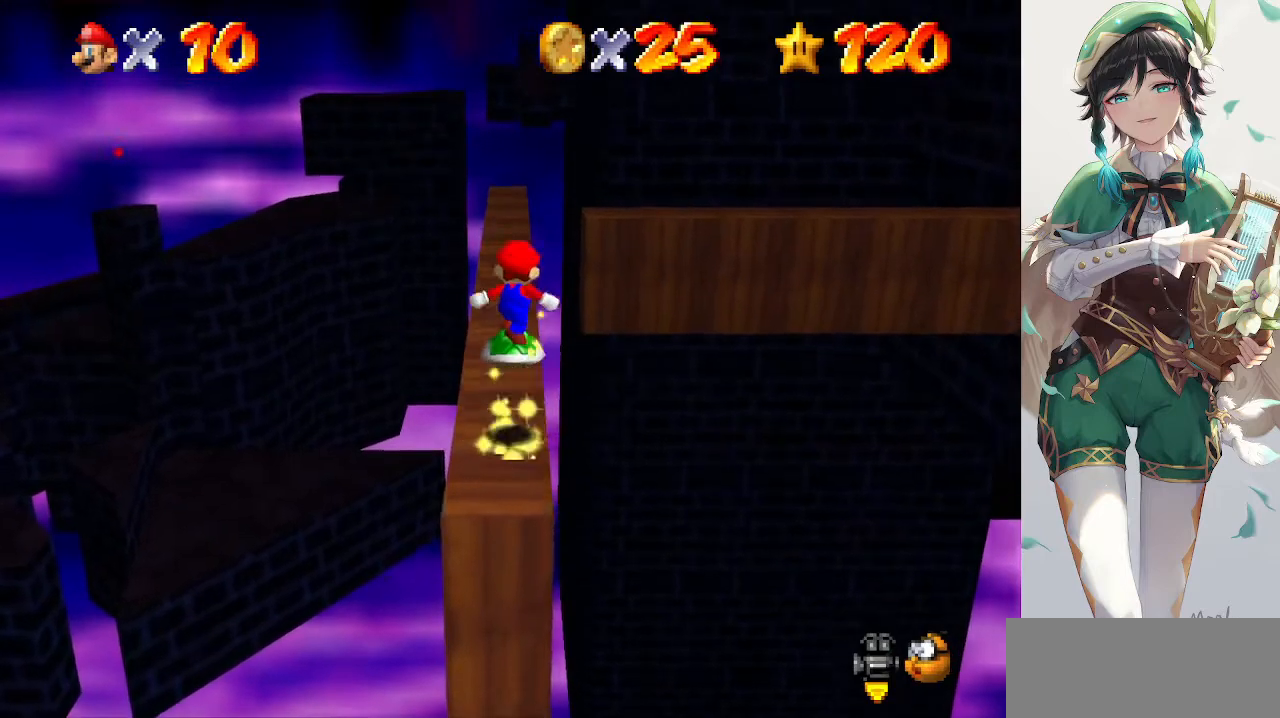
{"buttons": [], "left_stick": "up", "events": [[33, "A", "up"]]}
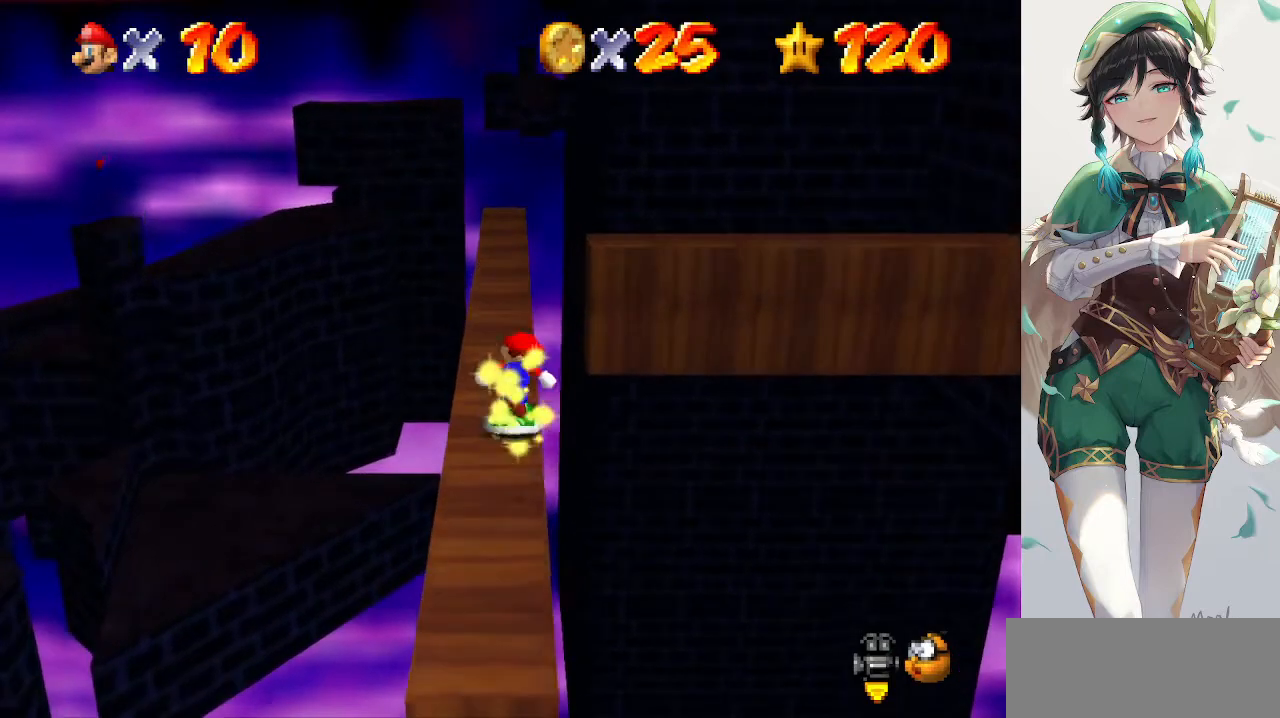
{"buttons": [], "left_stick": "up", "events": []}
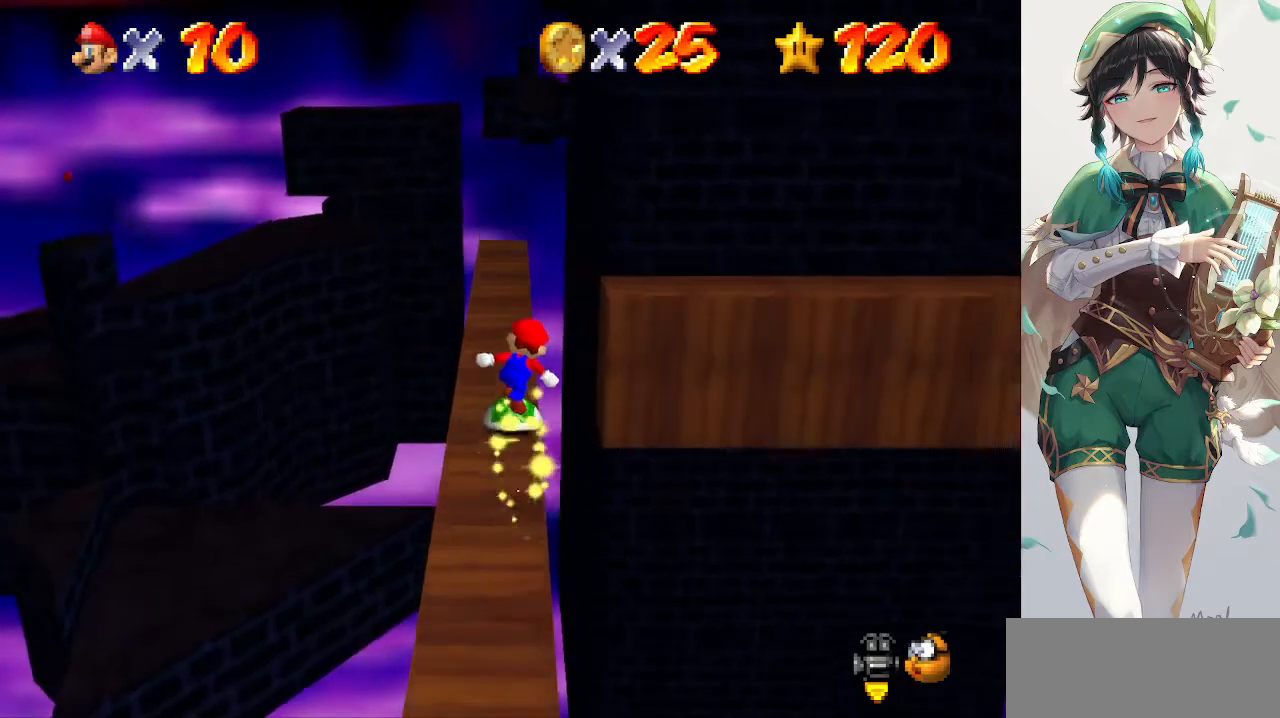
{"buttons": [], "left_stick": "up", "events": []}
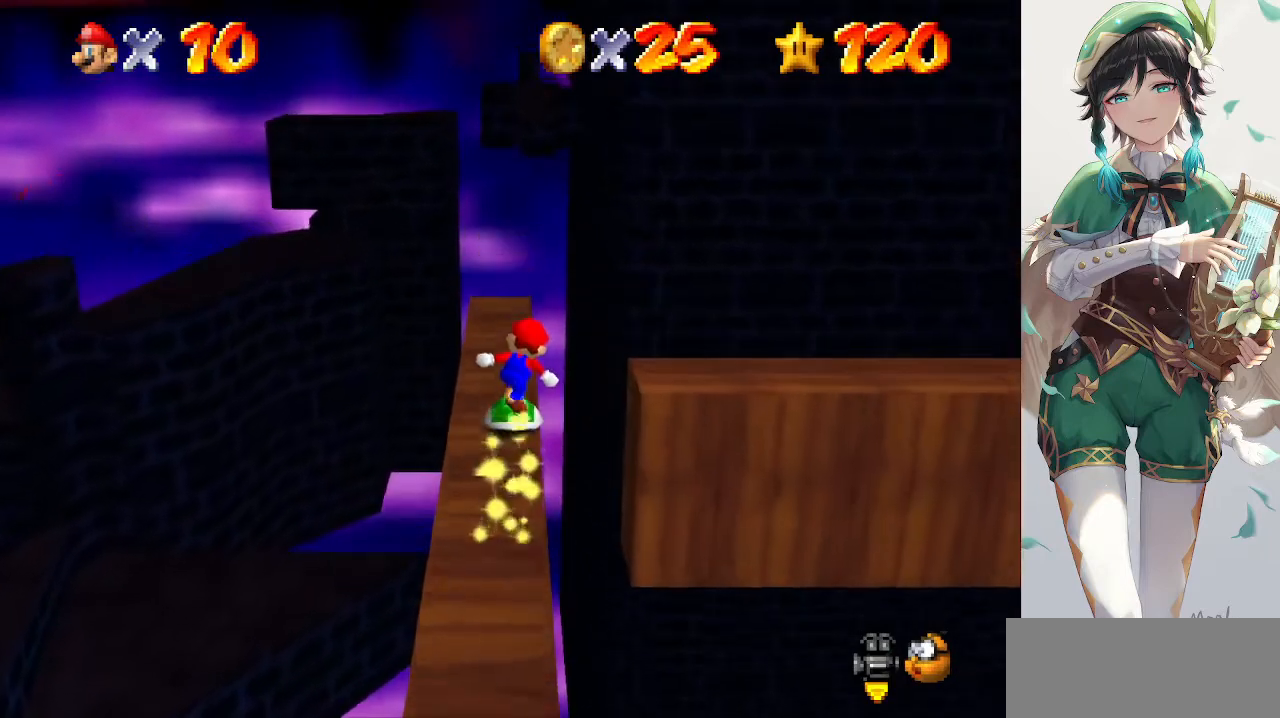
{"buttons": ["A"], "left_stick": "up-left", "events": [[400, "left_stick", "up-left"], [467, "A", "down"]]}
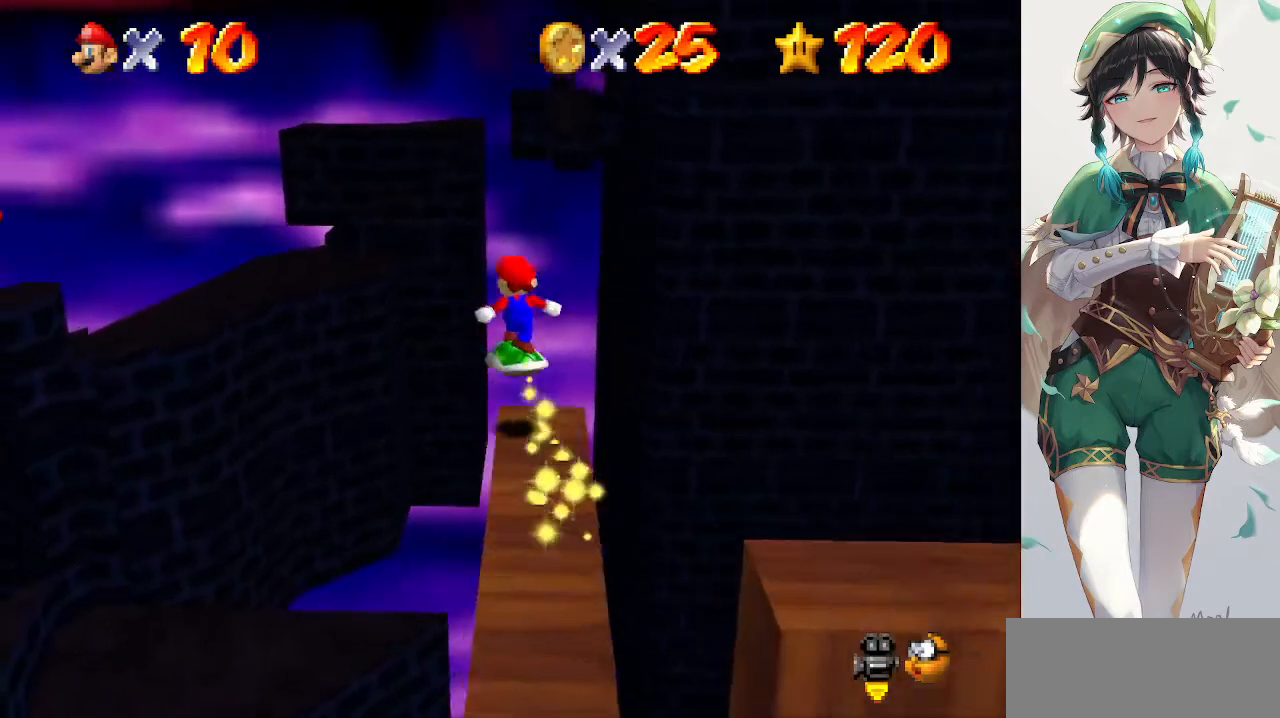
{"buttons": ["A"], "left_stick": "up-left", "events": []}